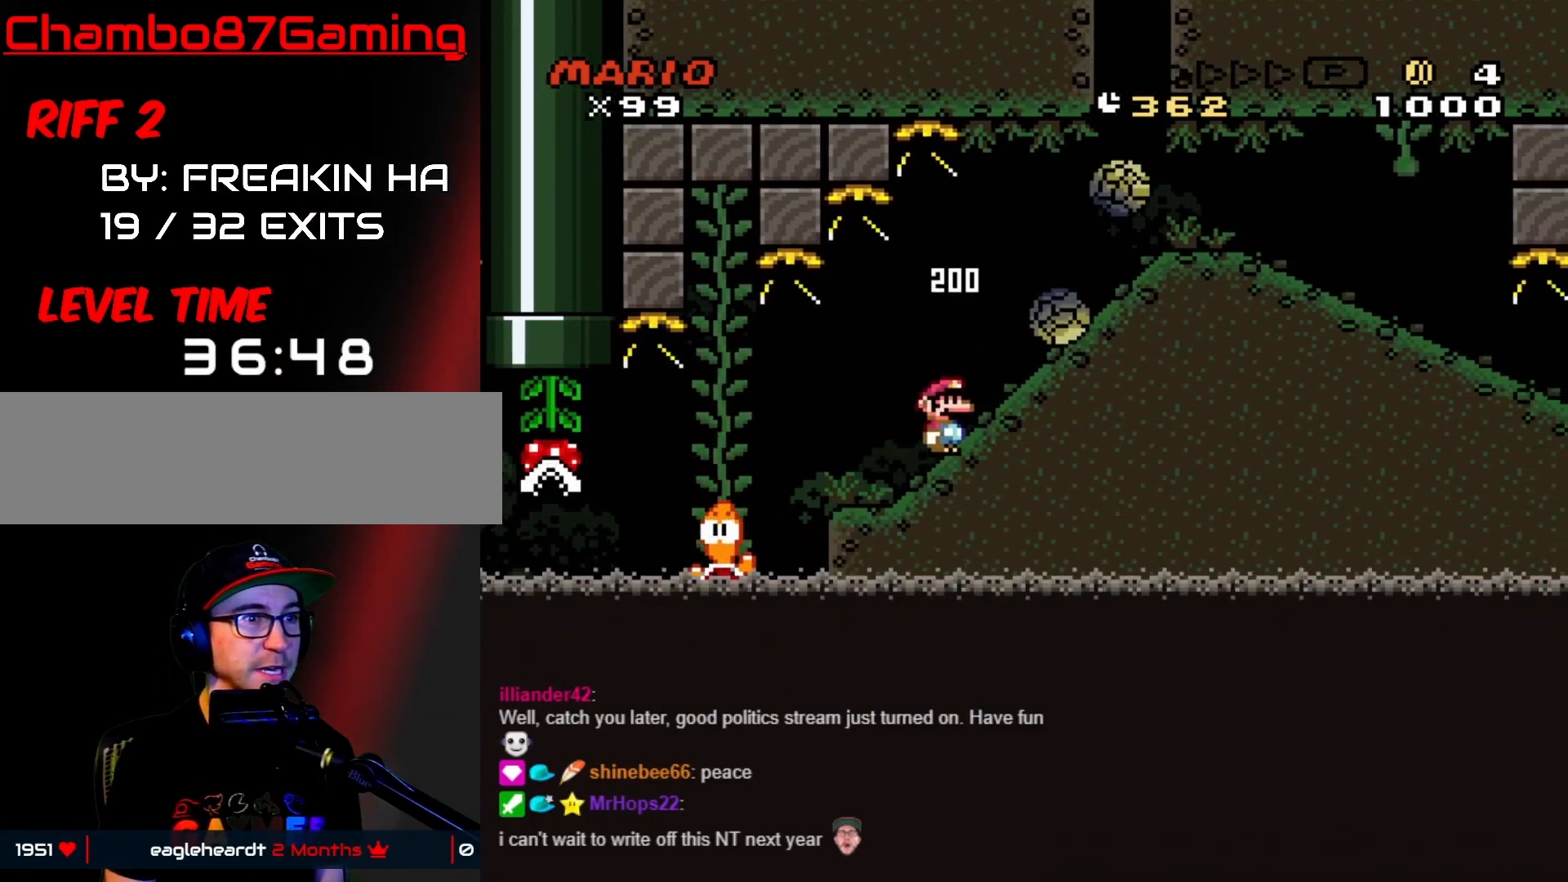
Gameplay with a controller (Nintendo layout); each line is a JSON object with the inputs held at the frame after it. "events" lists button and stick changes between this image and that frame as [ms after this image, input, new state], when the widget could be followed in between. Not read: L3 R3 START.
{"buttons": ["Y"], "events": [[117, "DPAD_RIGHT", "down"], [333, "DPAD_RIGHT", "up"]]}
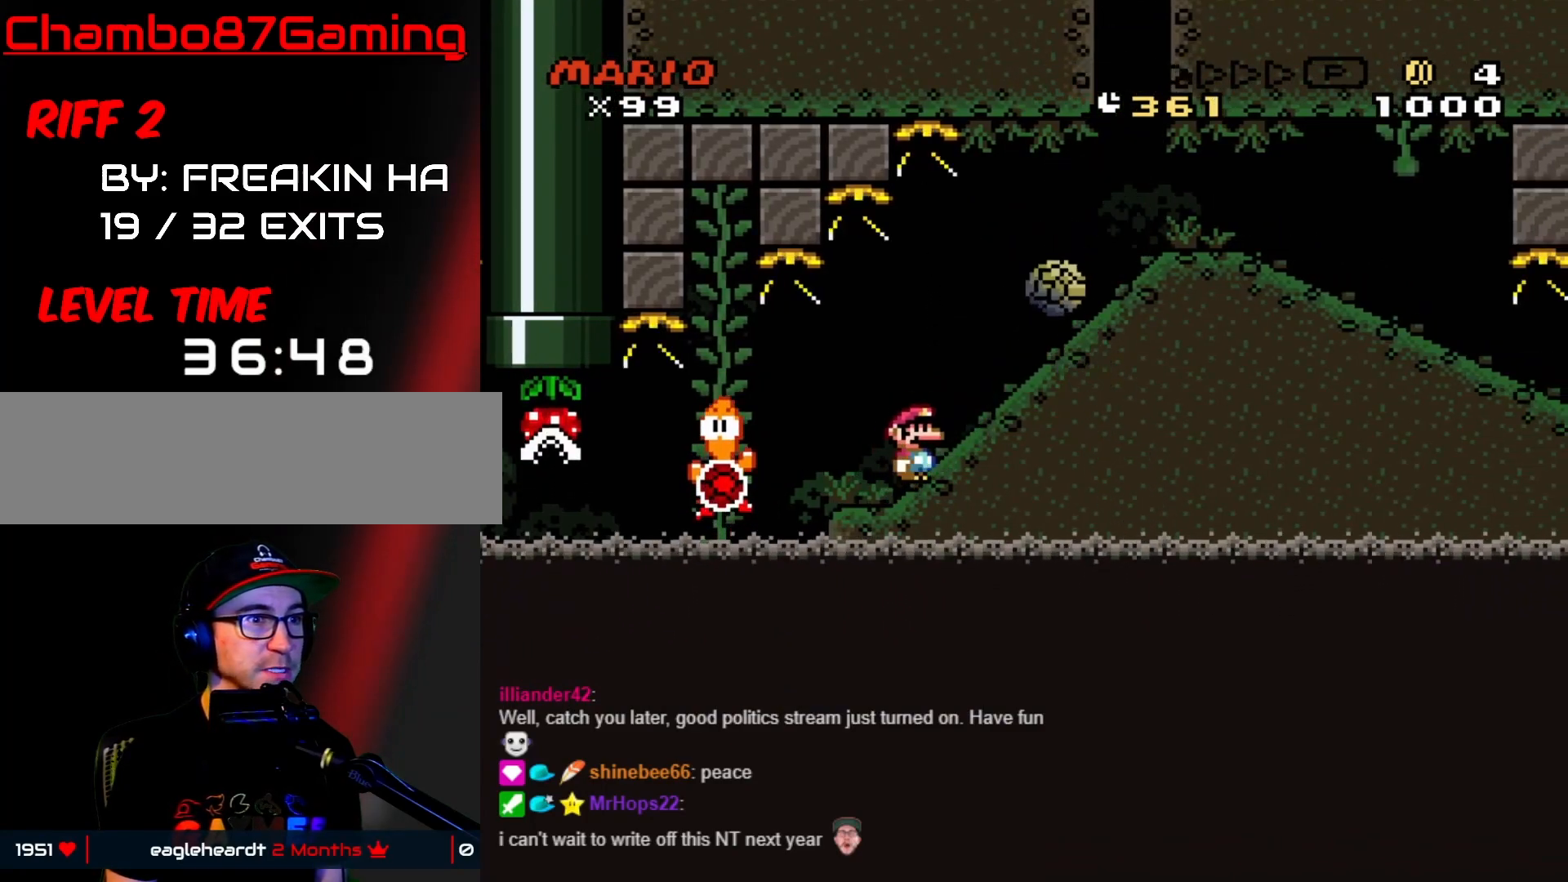
{"buttons": ["Y", "DPAD_RIGHT"], "events": [[183, "DPAD_RIGHT", "down"]]}
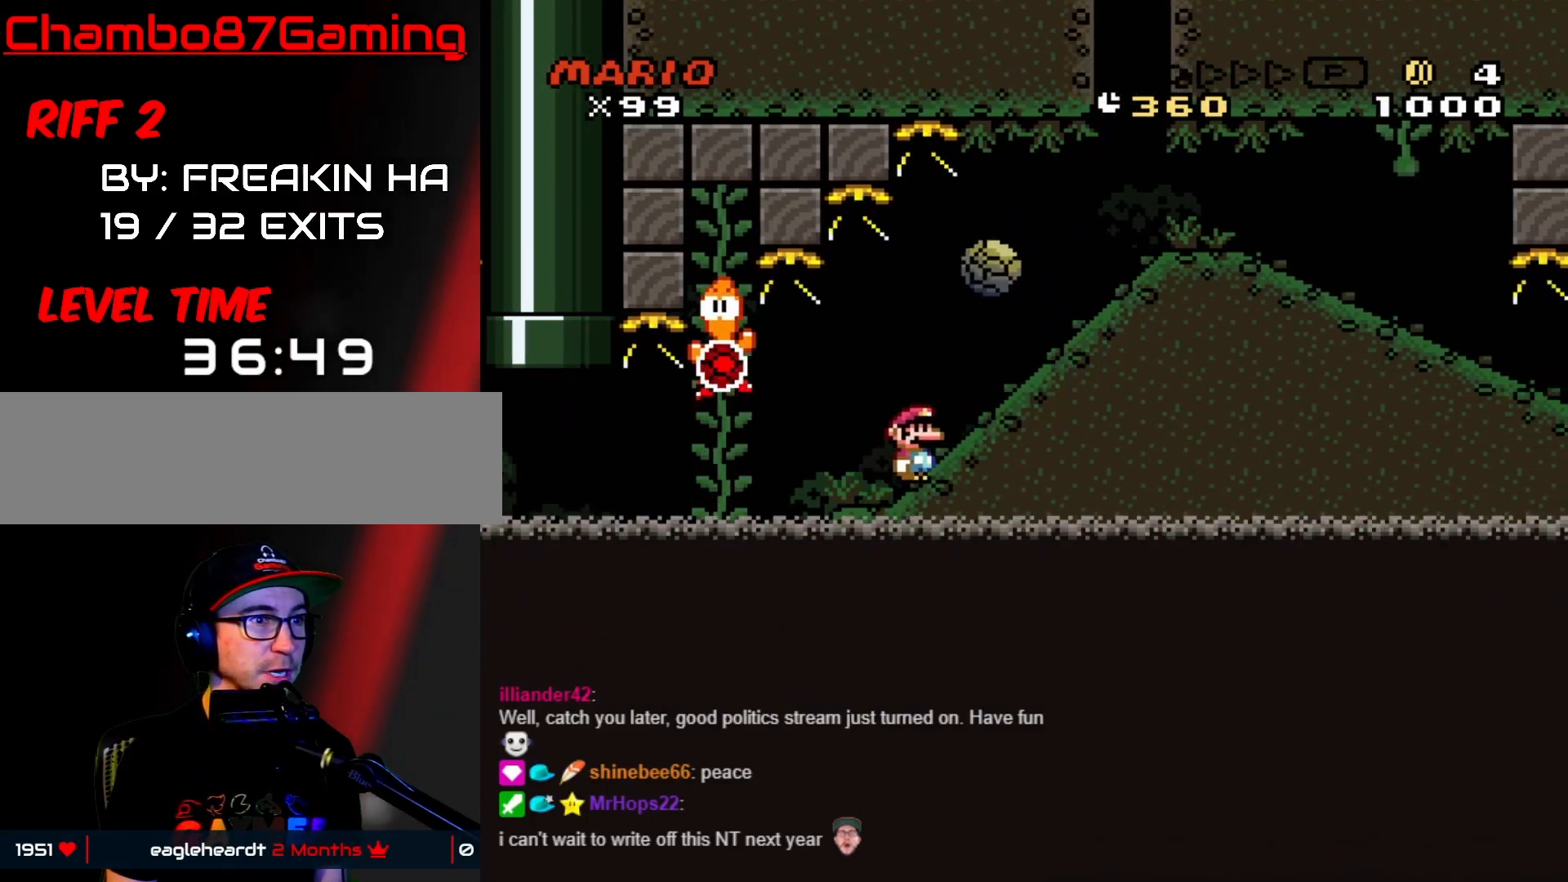
{"buttons": ["Y", "DPAD_RIGHT"], "events": [[33, "DPAD_DOWN", "down"], [33, "DPAD_RIGHT", "up"], [250, "DPAD_RIGHT", "down"], [283, "DPAD_DOWN", "up"]]}
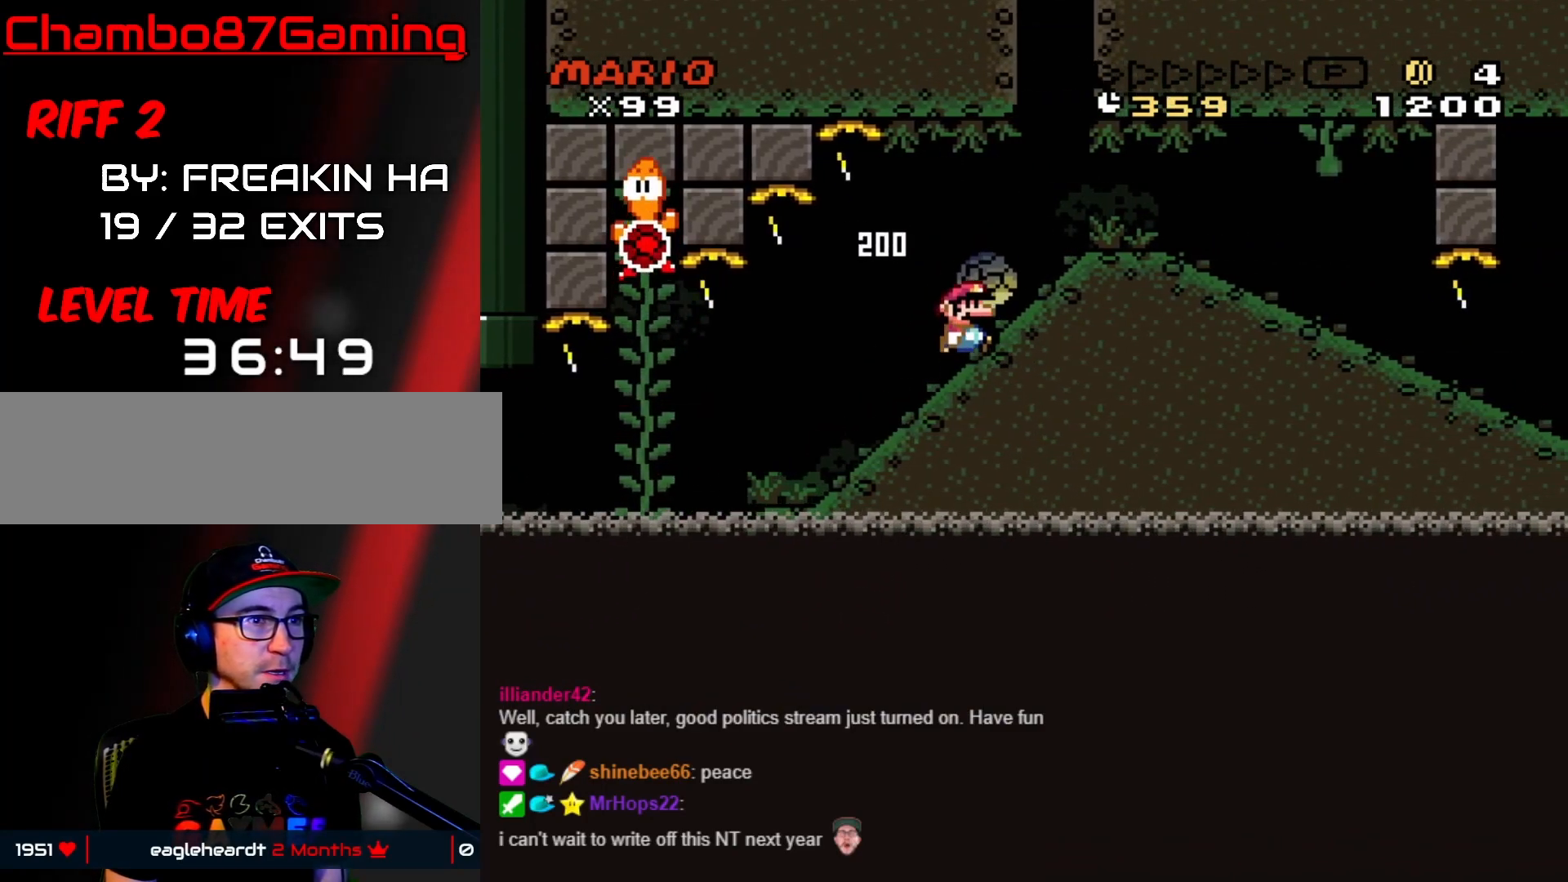
{"buttons": ["Y"], "events": [[433, "DPAD_RIGHT", "up"]]}
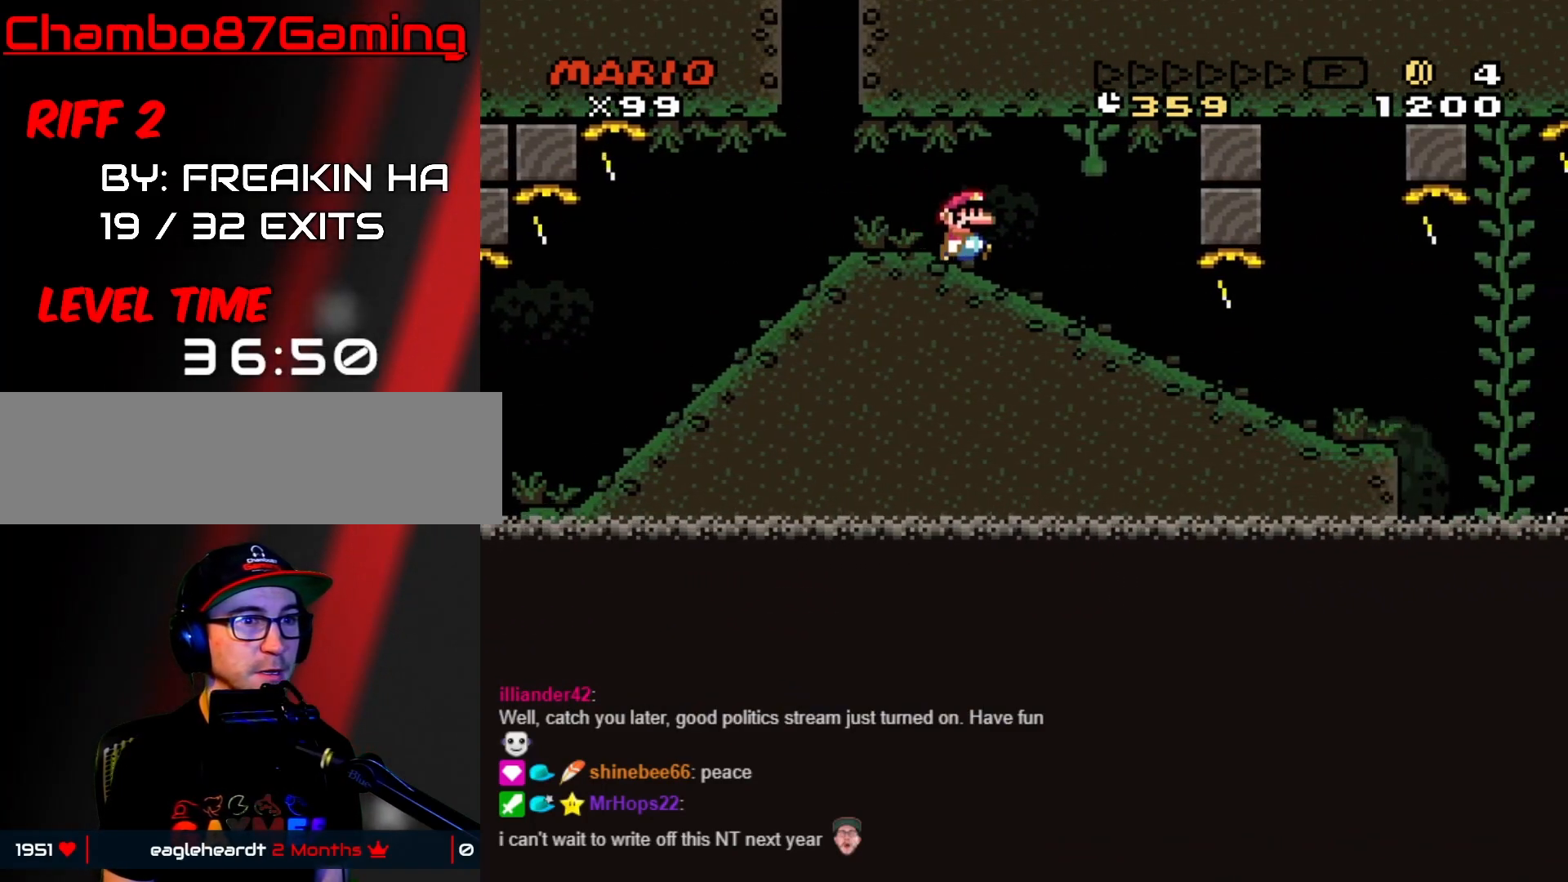
{"buttons": ["Y", "DPAD_DOWN", "DPAD_RIGHT"], "events": [[50, "DPAD_DOWN", "down"], [50, "Y", "up"], [117, "Y", "down"], [317, "DPAD_DOWN", "up"], [383, "DPAD_RIGHT", "down"], [417, "DPAD_DOWN", "down"]]}
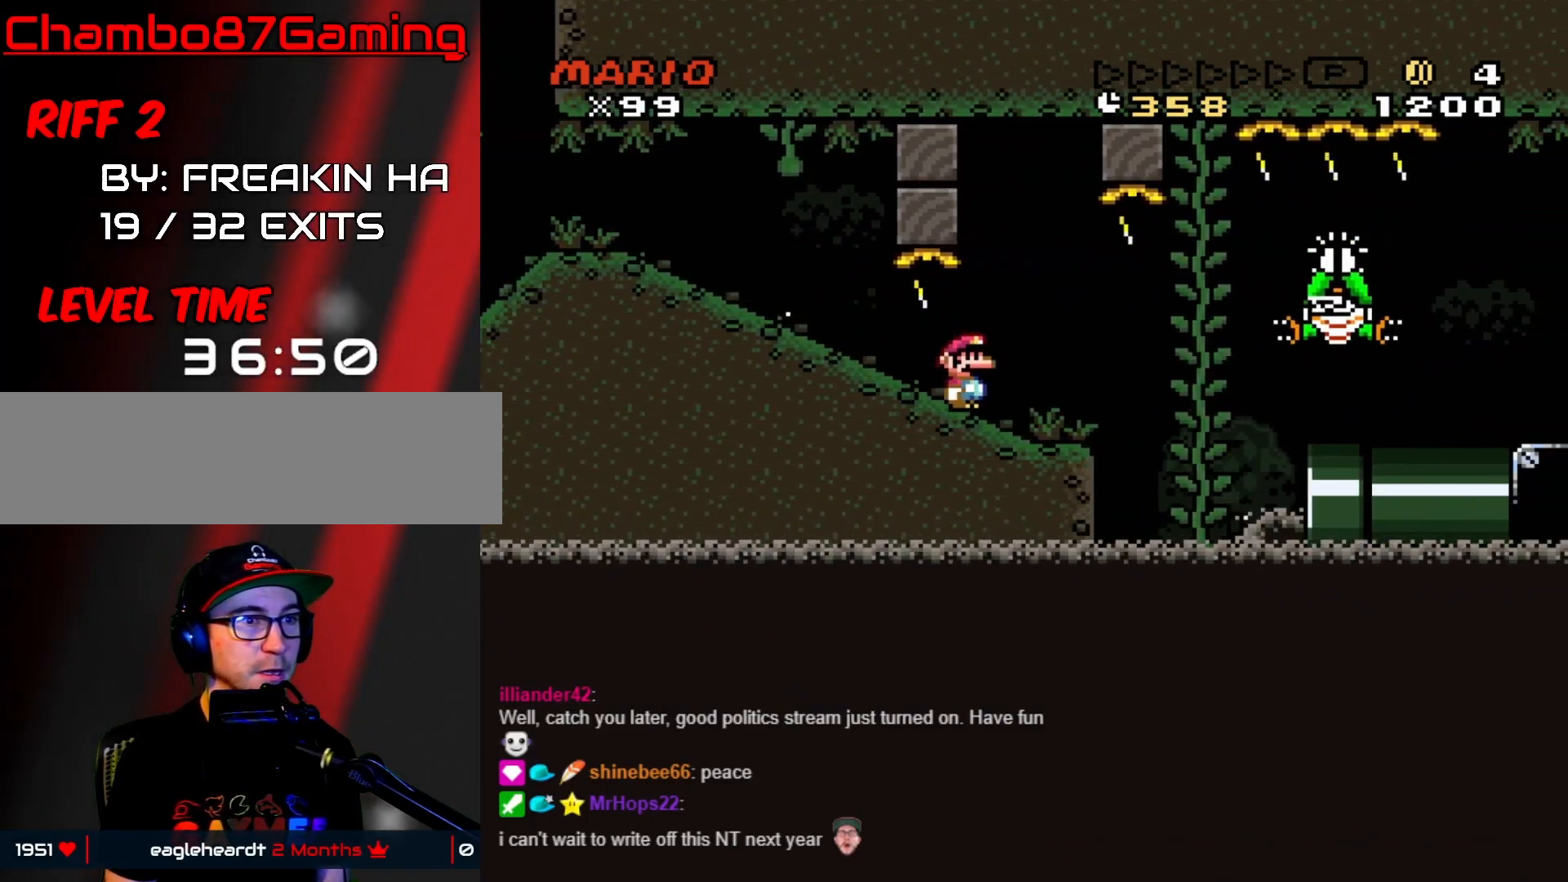
{"buttons": ["Y"], "events": [[83, "DPAD_DOWN", "up"], [250, "DPAD_UP", "down"], [267, "DPAD_RIGHT", "up"], [433, "DPAD_UP", "up"]]}
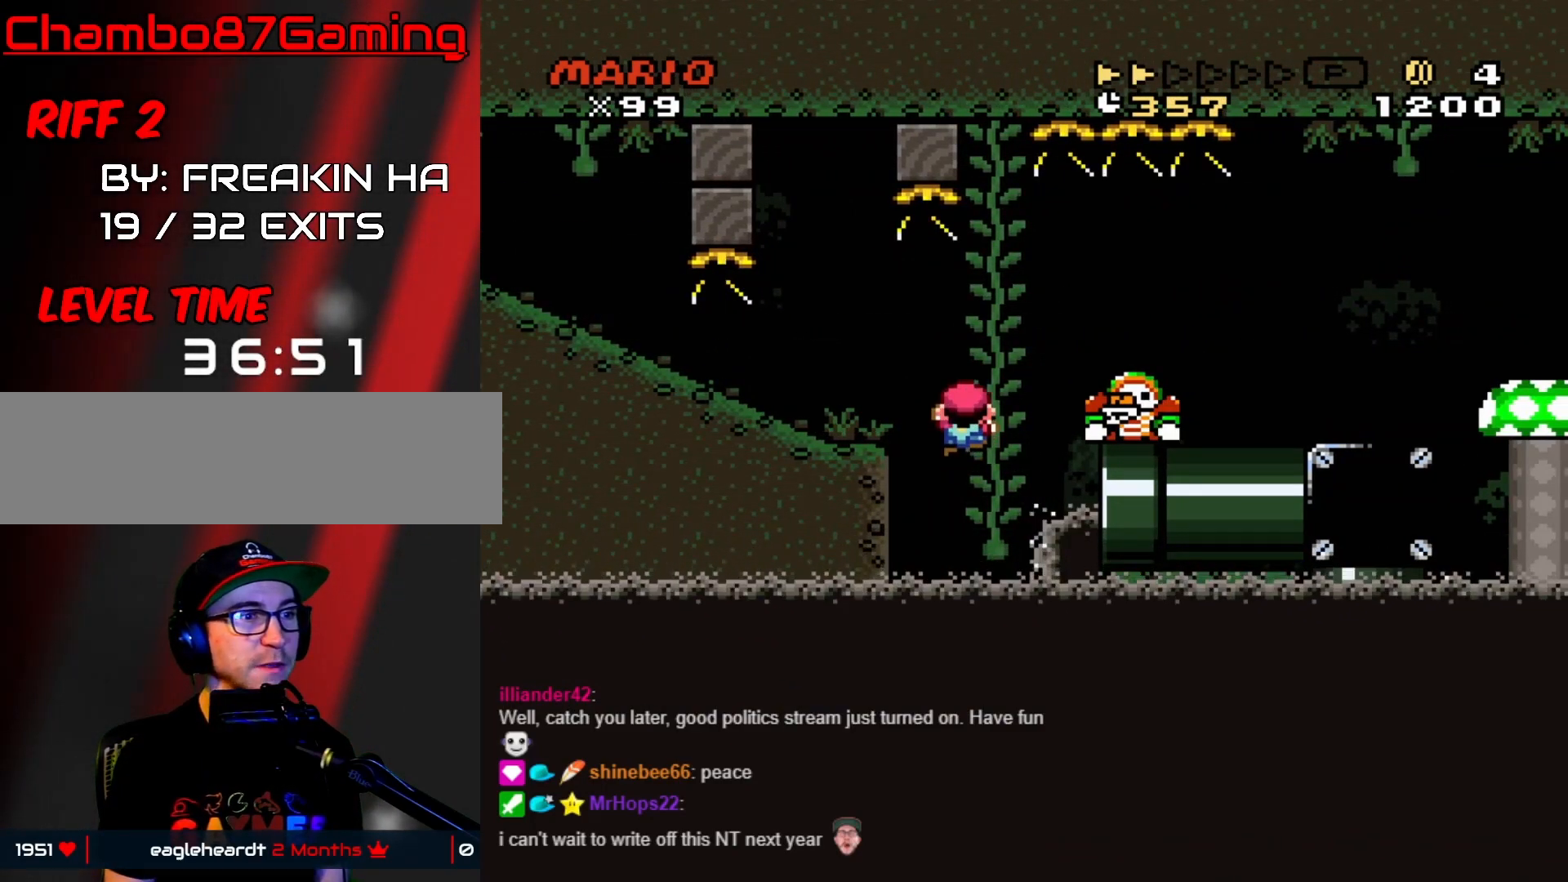
{"buttons": ["Y", "DPAD_DOWN"], "events": [[67, "DPAD_RIGHT", "down"], [233, "DPAD_RIGHT", "up"], [367, "DPAD_DOWN", "down"]]}
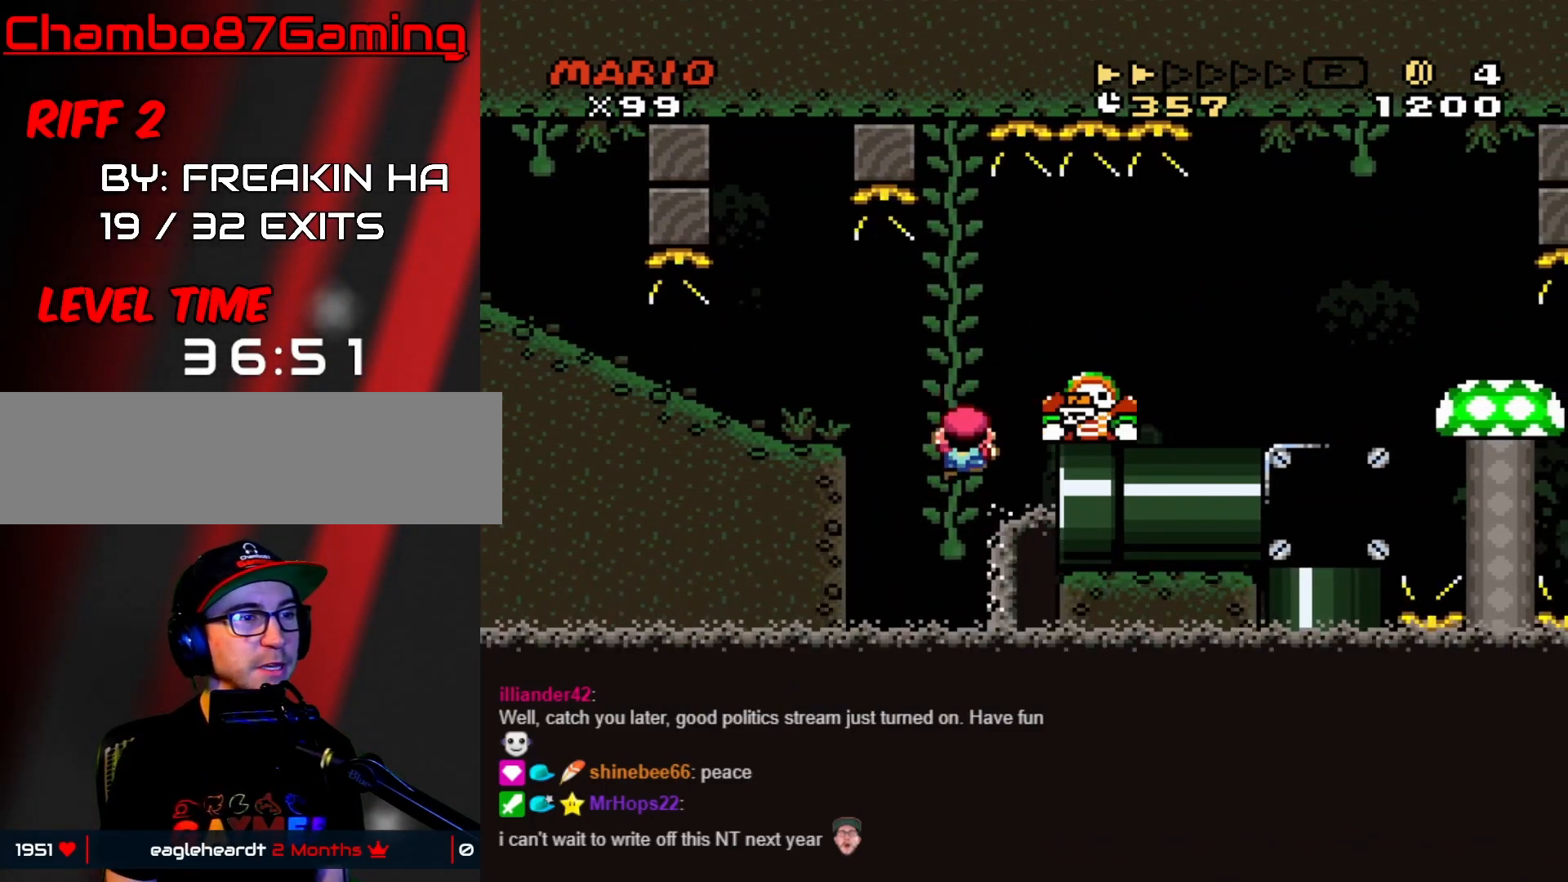
{"buttons": ["Y"], "events": [[33, "DPAD_DOWN", "up"], [150, "DPAD_DOWN", "down"], [250, "DPAD_DOWN", "up"], [400, "DPAD_LEFT", "down"], [500, "DPAD_LEFT", "up"]]}
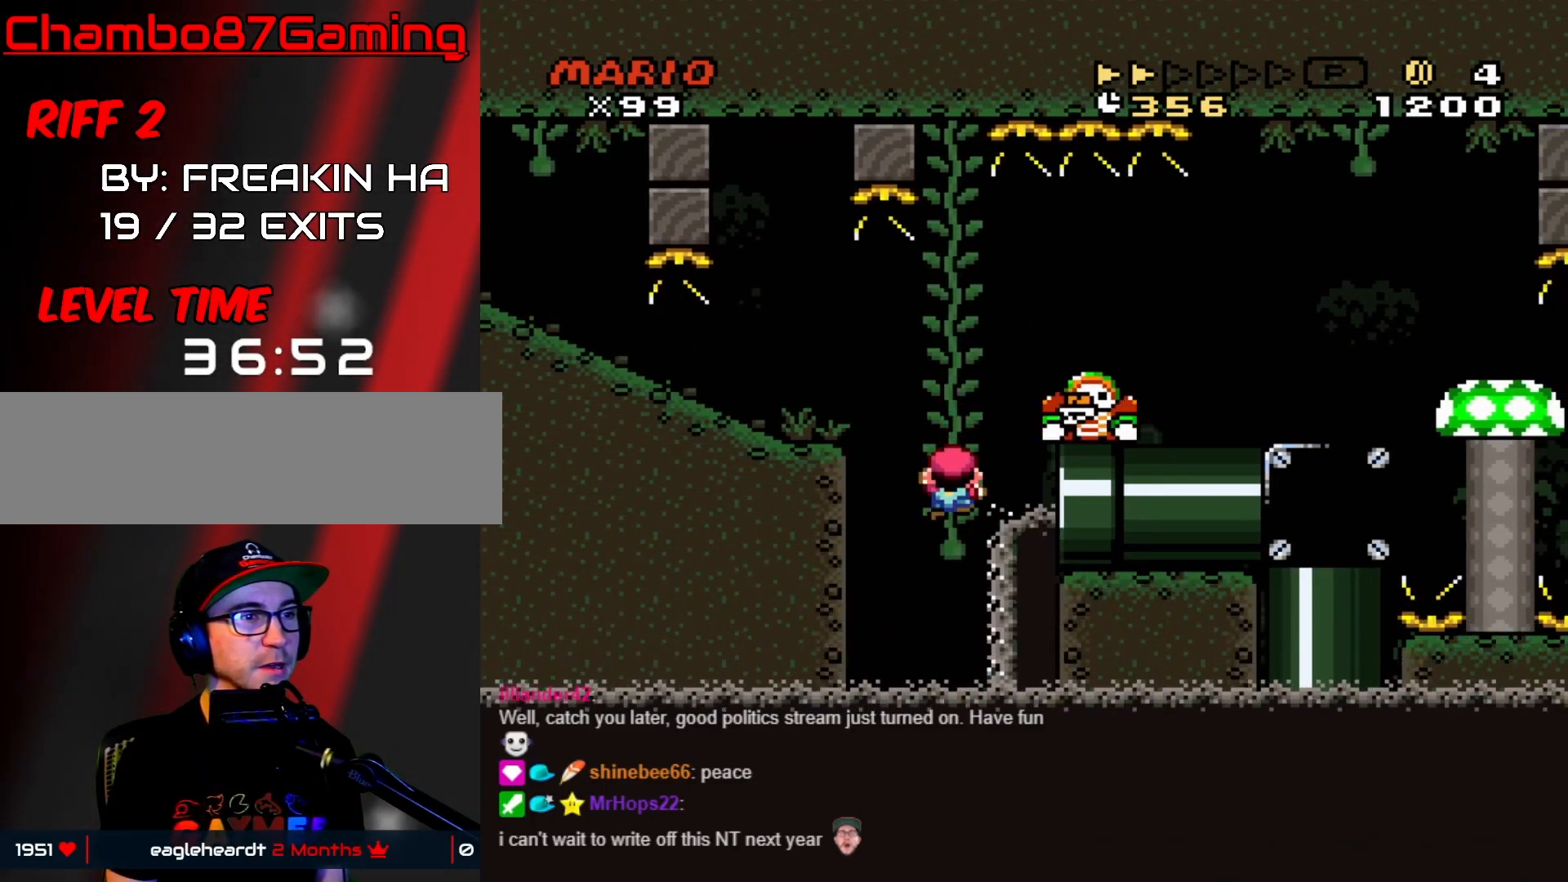
{"buttons": ["B", "Y"], "events": [[500, "B", "down"]]}
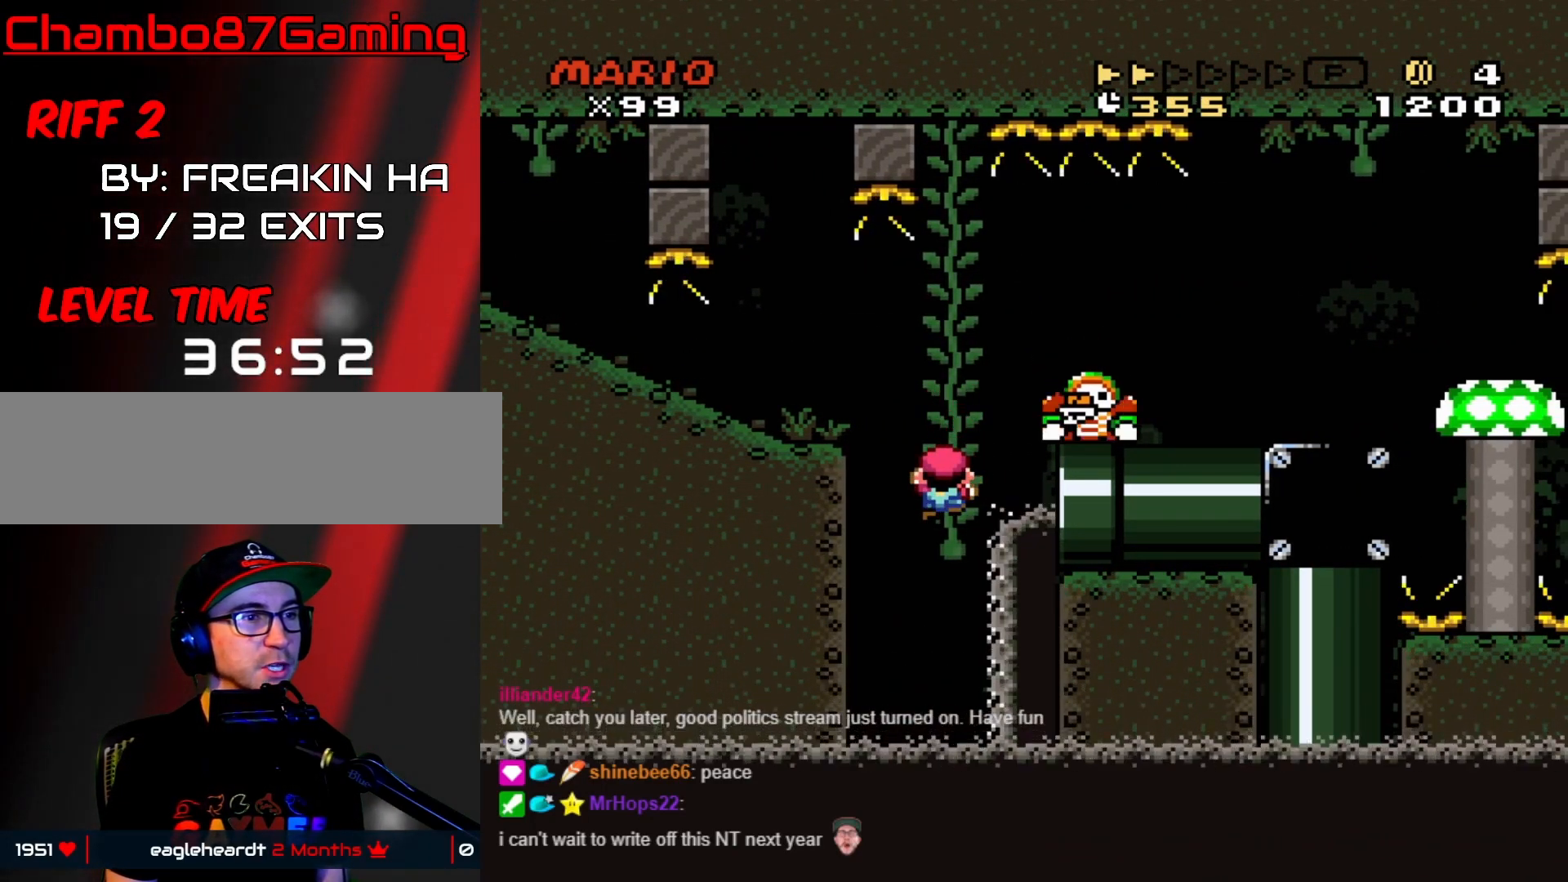
{"buttons": ["Y"], "events": [[33, "B", "up"], [300, "DPAD_UP", "down"], [417, "DPAD_UP", "up"]]}
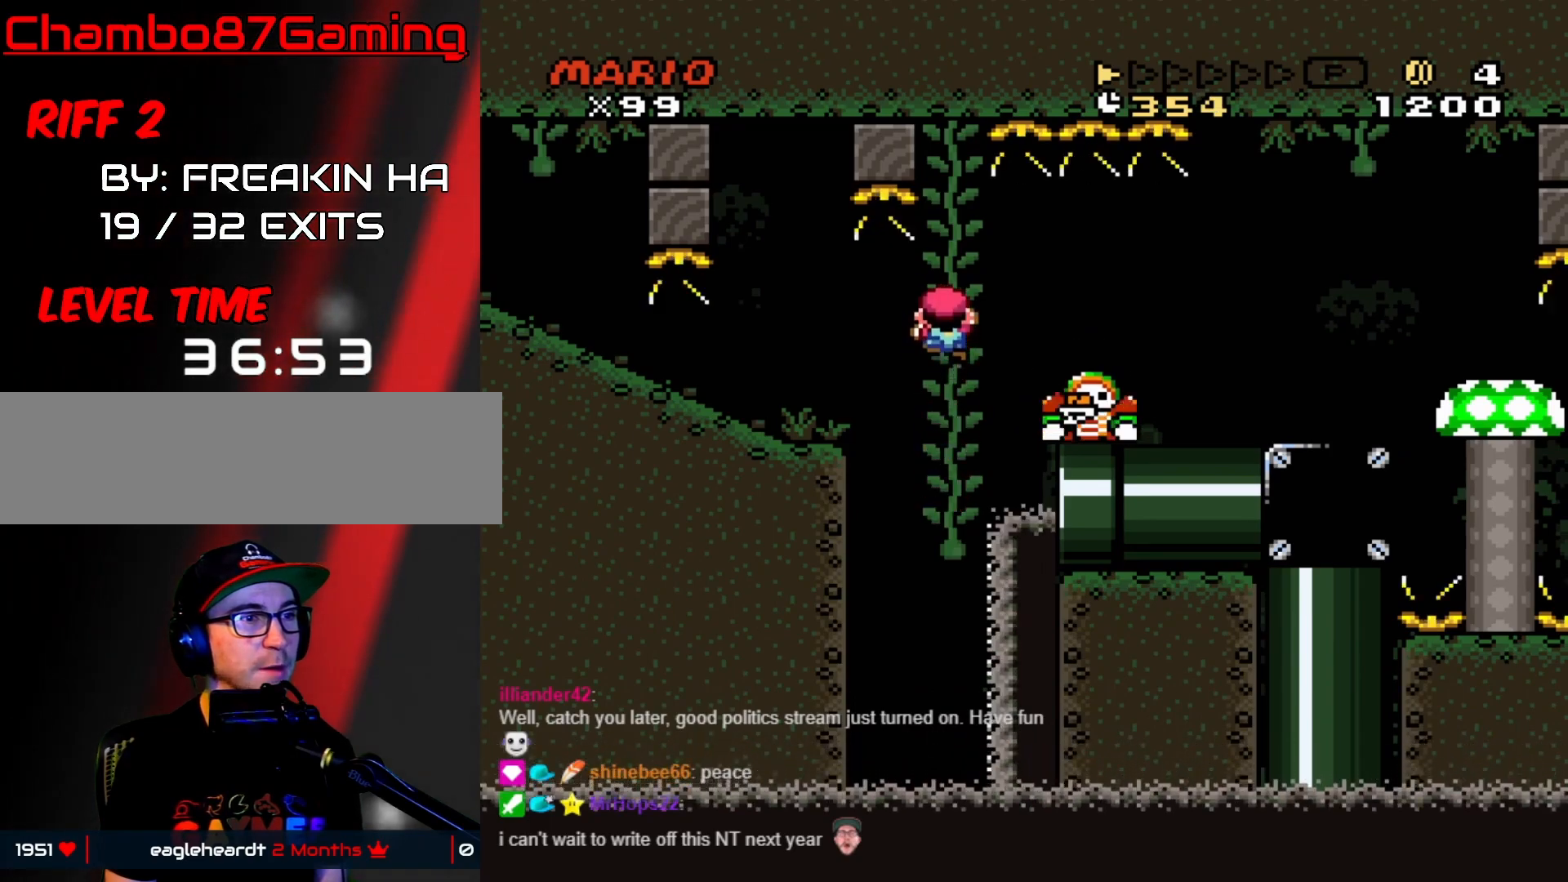
{"buttons": ["Y", "DPAD_DOWN"], "events": [[17, "DPAD_DOWN", "down"]]}
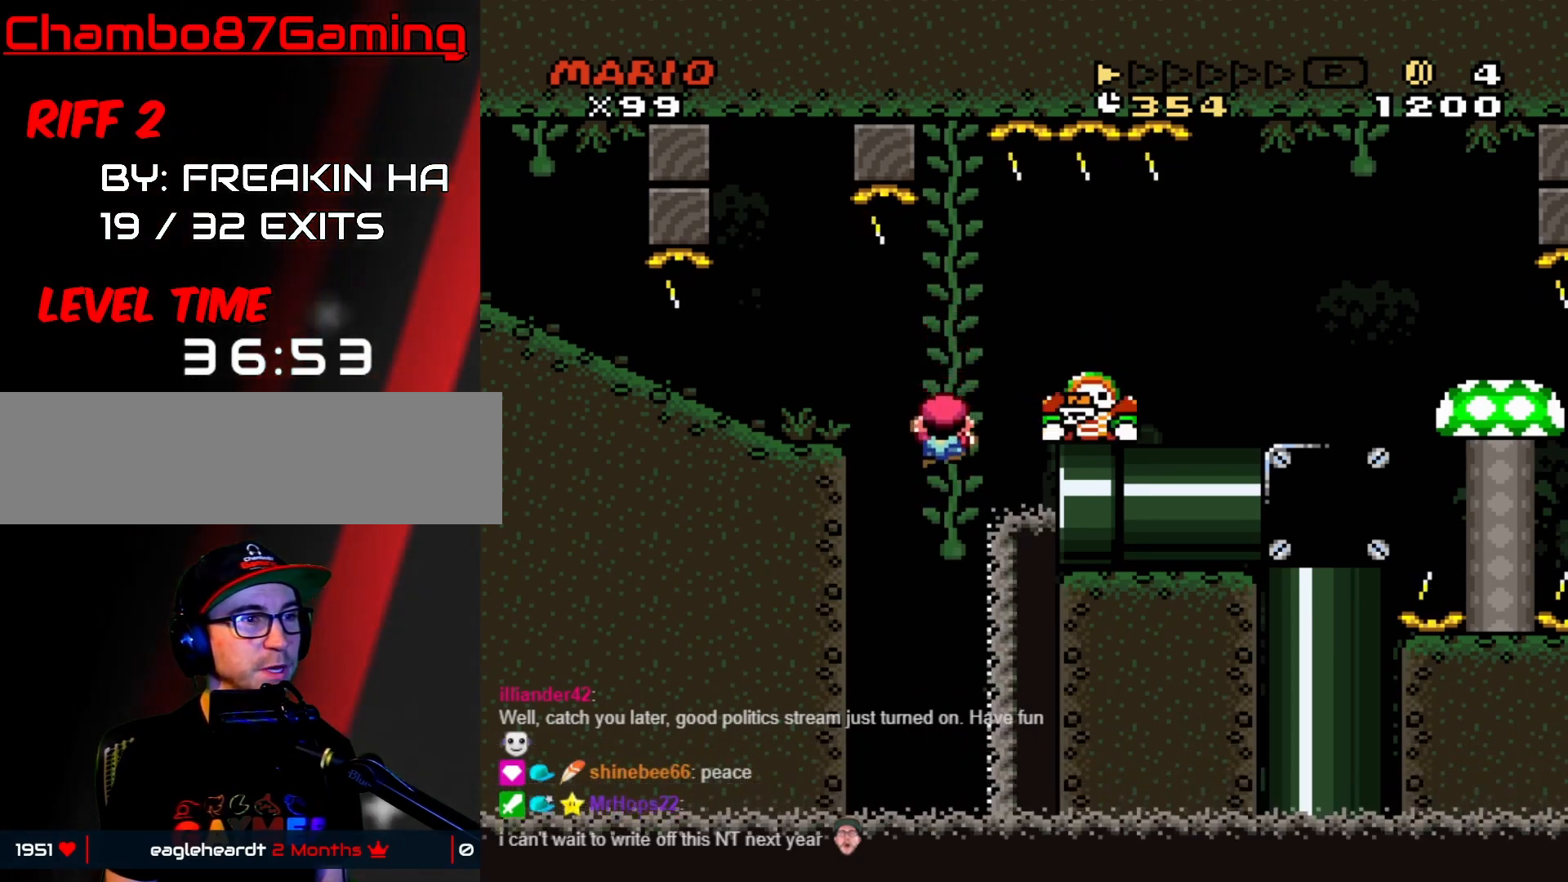
{"buttons": ["Y"], "events": [[33, "DPAD_DOWN", "up"], [150, "DPAD_DOWN", "down"], [250, "DPAD_DOWN", "up"]]}
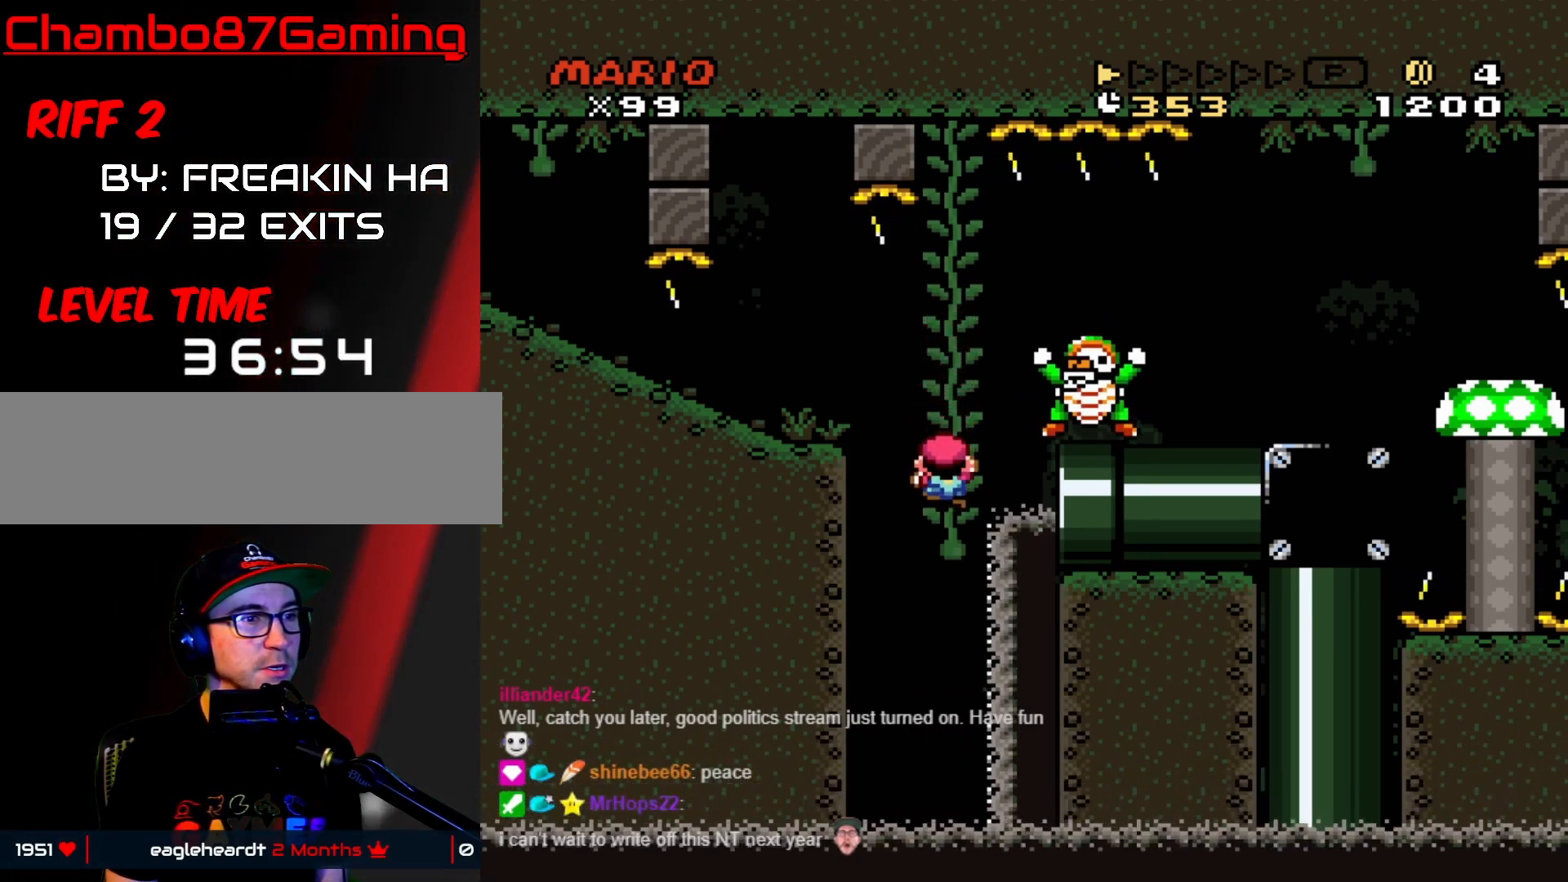
{"buttons": ["B", "Y", "DPAD_RIGHT"], "events": [[17, "DPAD_DOWN", "down"], [83, "DPAD_DOWN", "up"], [150, "Y", "up"], [283, "Y", "down"], [467, "DPAD_RIGHT", "down"], [500, "B", "down"]]}
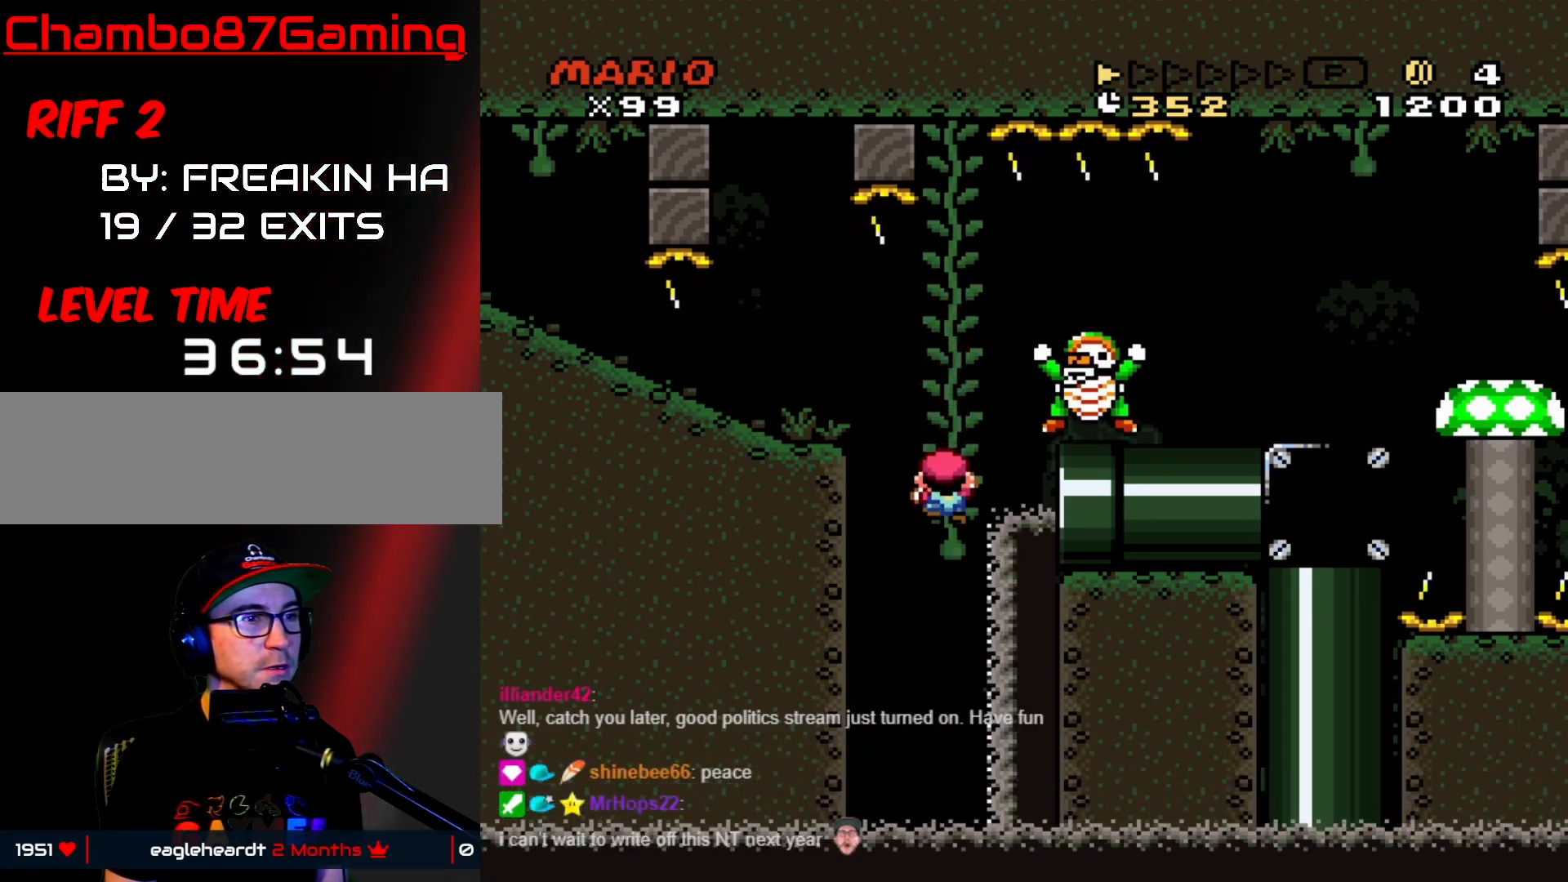
{"buttons": ["Y", "DPAD_RIGHT"], "events": [[83, "B", "up"], [183, "B", "down"], [300, "B", "up"]]}
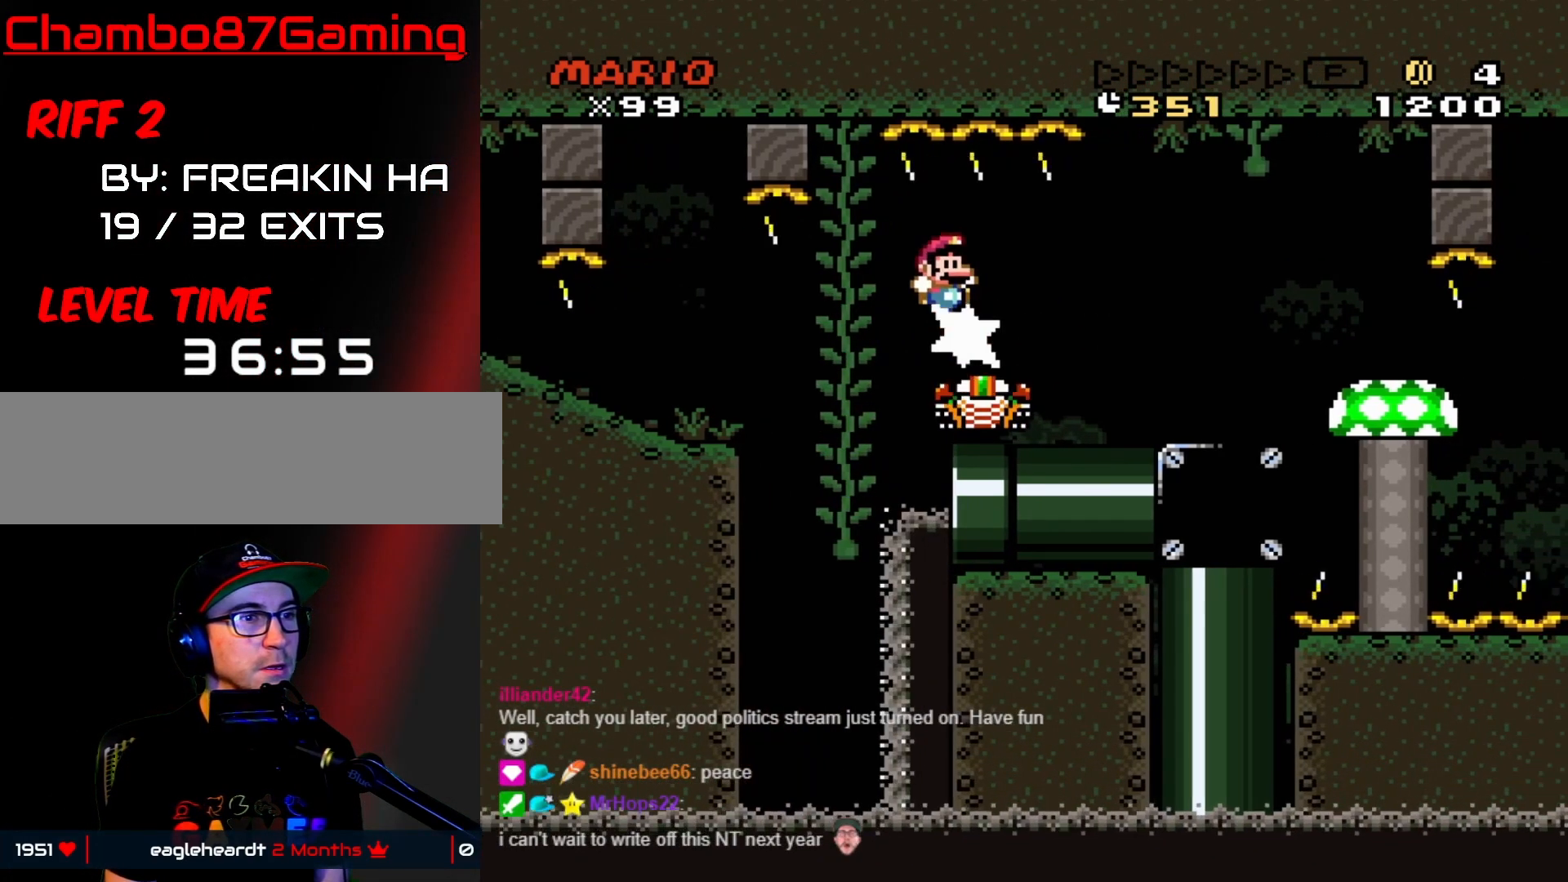
{"buttons": ["Y", "DPAD_RIGHT"], "events": [[100, "DPAD_RIGHT", "up"], [117, "DPAD_LEFT", "down"], [183, "DPAD_LEFT", "up"], [217, "DPAD_RIGHT", "down"]]}
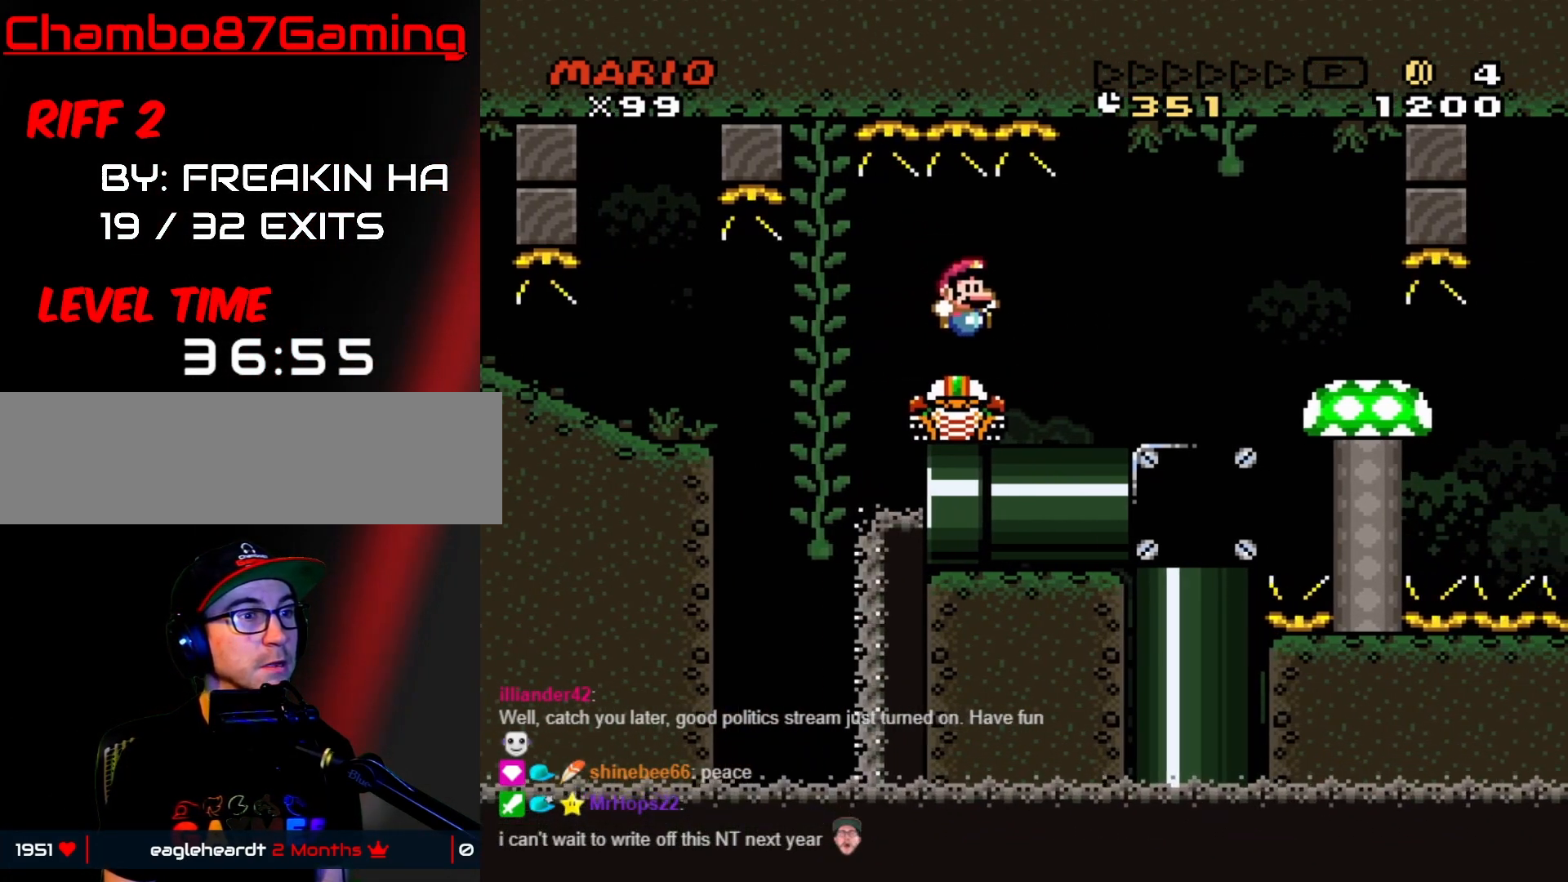
{"buttons": ["B", "Y", "DPAD_RIGHT"], "events": [[117, "DPAD_RIGHT", "up"], [133, "DPAD_LEFT", "down"], [283, "DPAD_LEFT", "up"], [300, "DPAD_RIGHT", "down"], [467, "B", "down"]]}
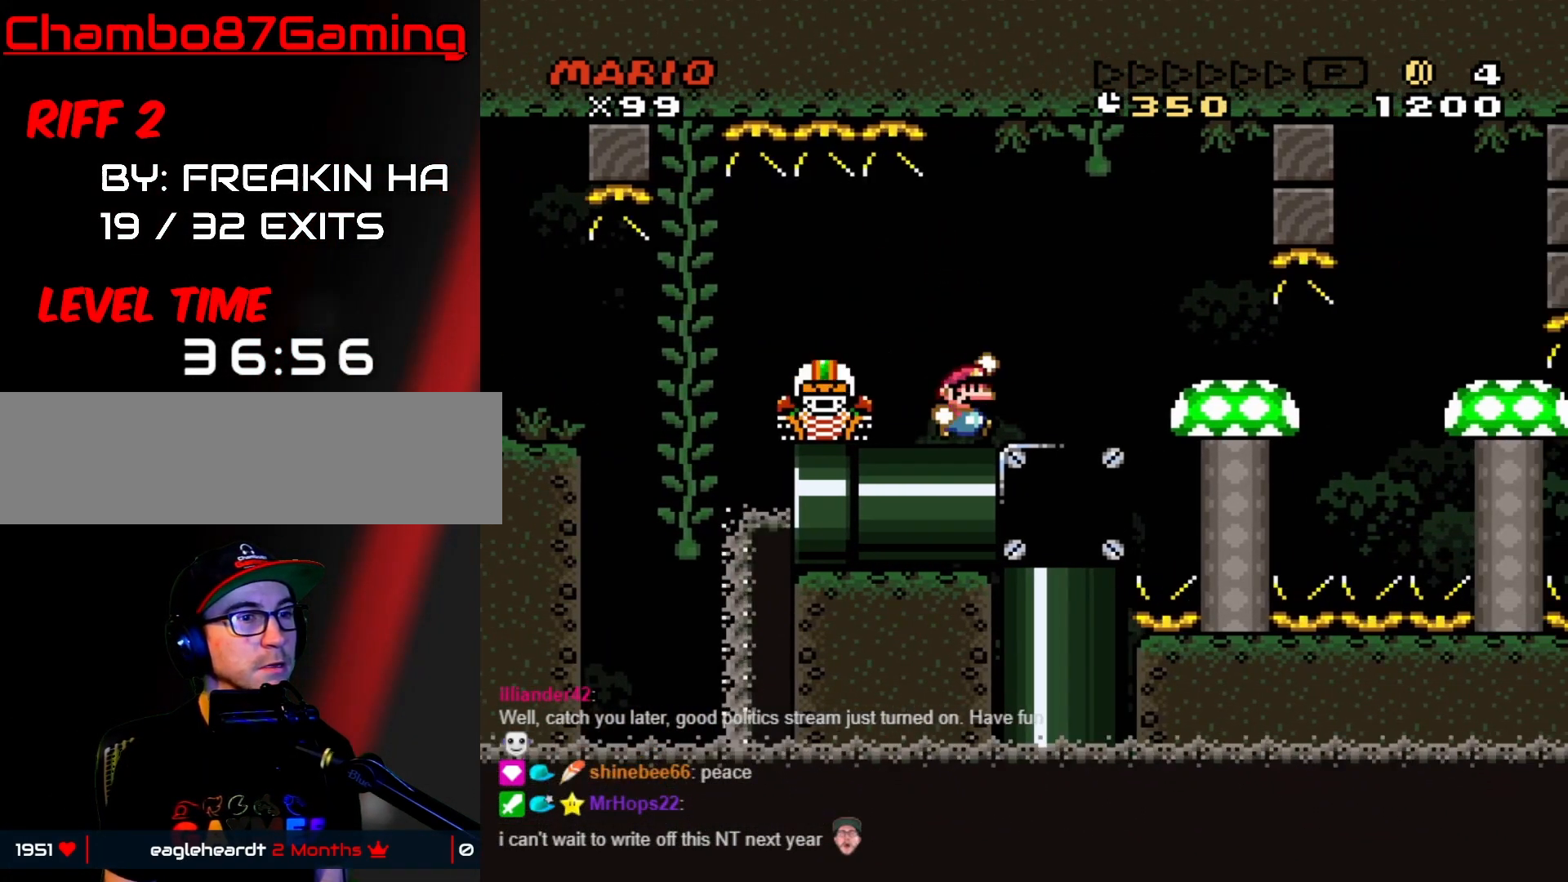
{"buttons": ["Y", "DPAD_LEFT"], "events": [[50, "B", "up"], [233, "B", "down"], [350, "B", "up"], [417, "DPAD_LEFT", "down"], [417, "DPAD_RIGHT", "up"]]}
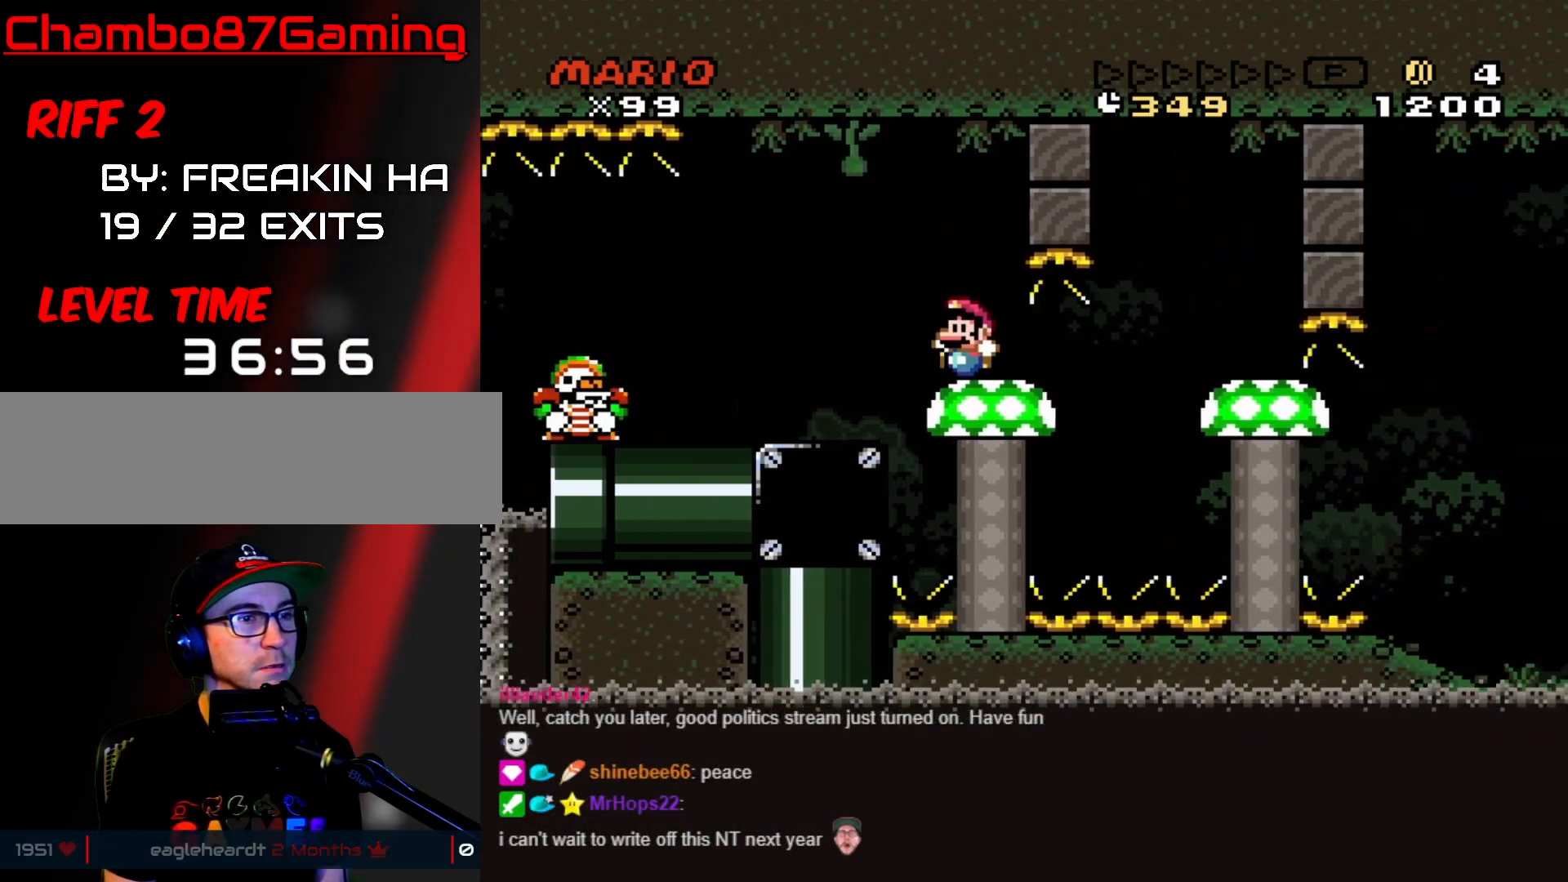
{"buttons": ["Y", "DPAD_RIGHT"], "events": [[33, "DPAD_LEFT", "up"], [117, "Y", "up"], [300, "DPAD_RIGHT", "down"], [367, "Y", "down"]]}
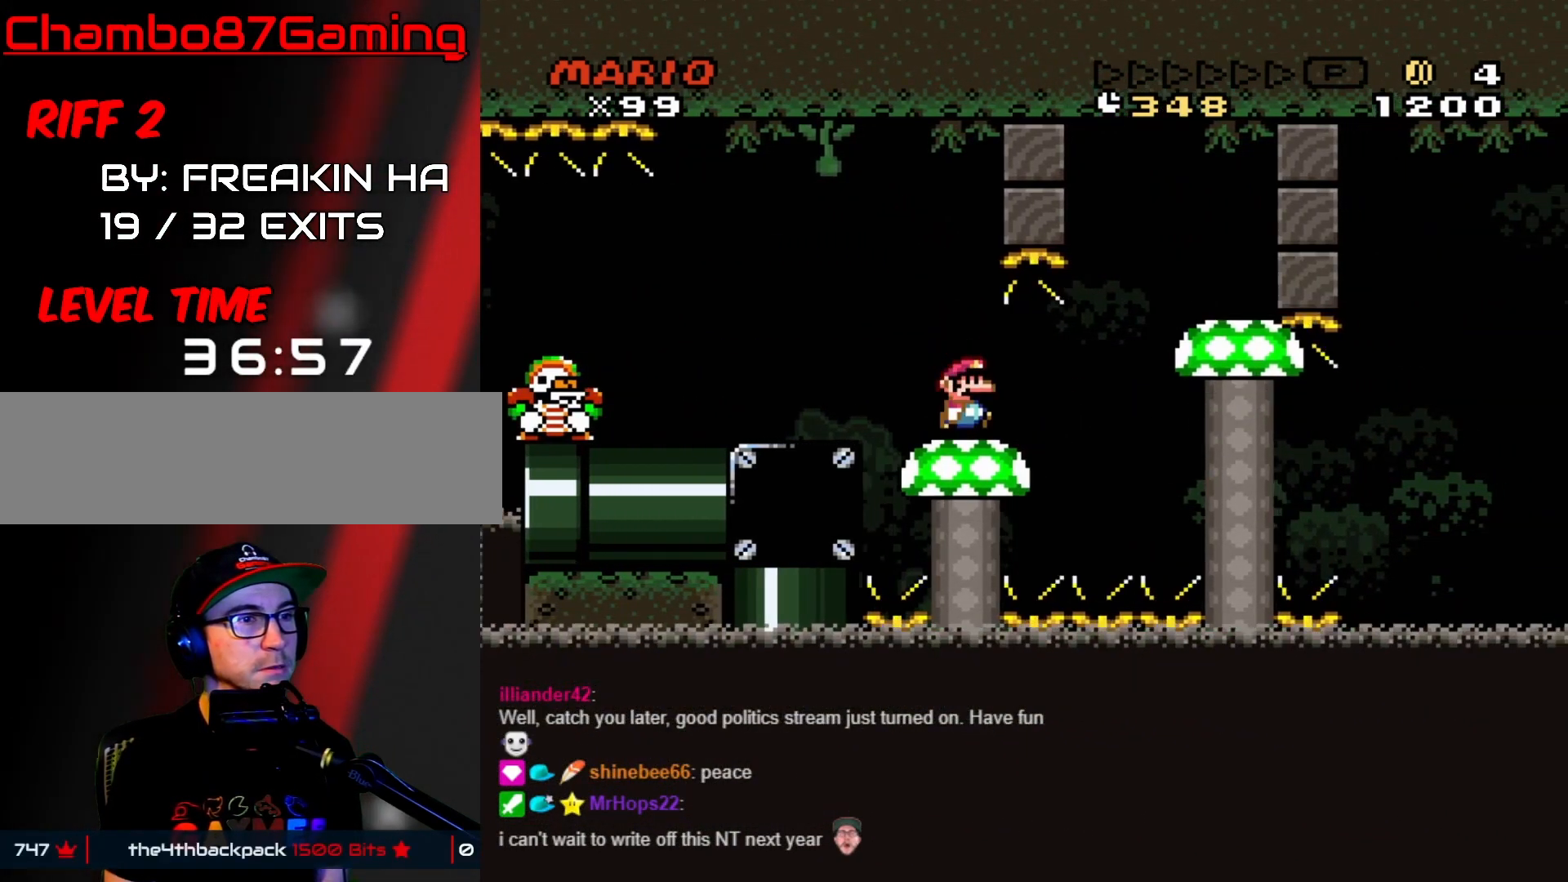
{"buttons": ["B", "Y", "DPAD_LEFT"], "events": [[200, "B", "down"], [433, "DPAD_RIGHT", "up"], [450, "DPAD_LEFT", "down"]]}
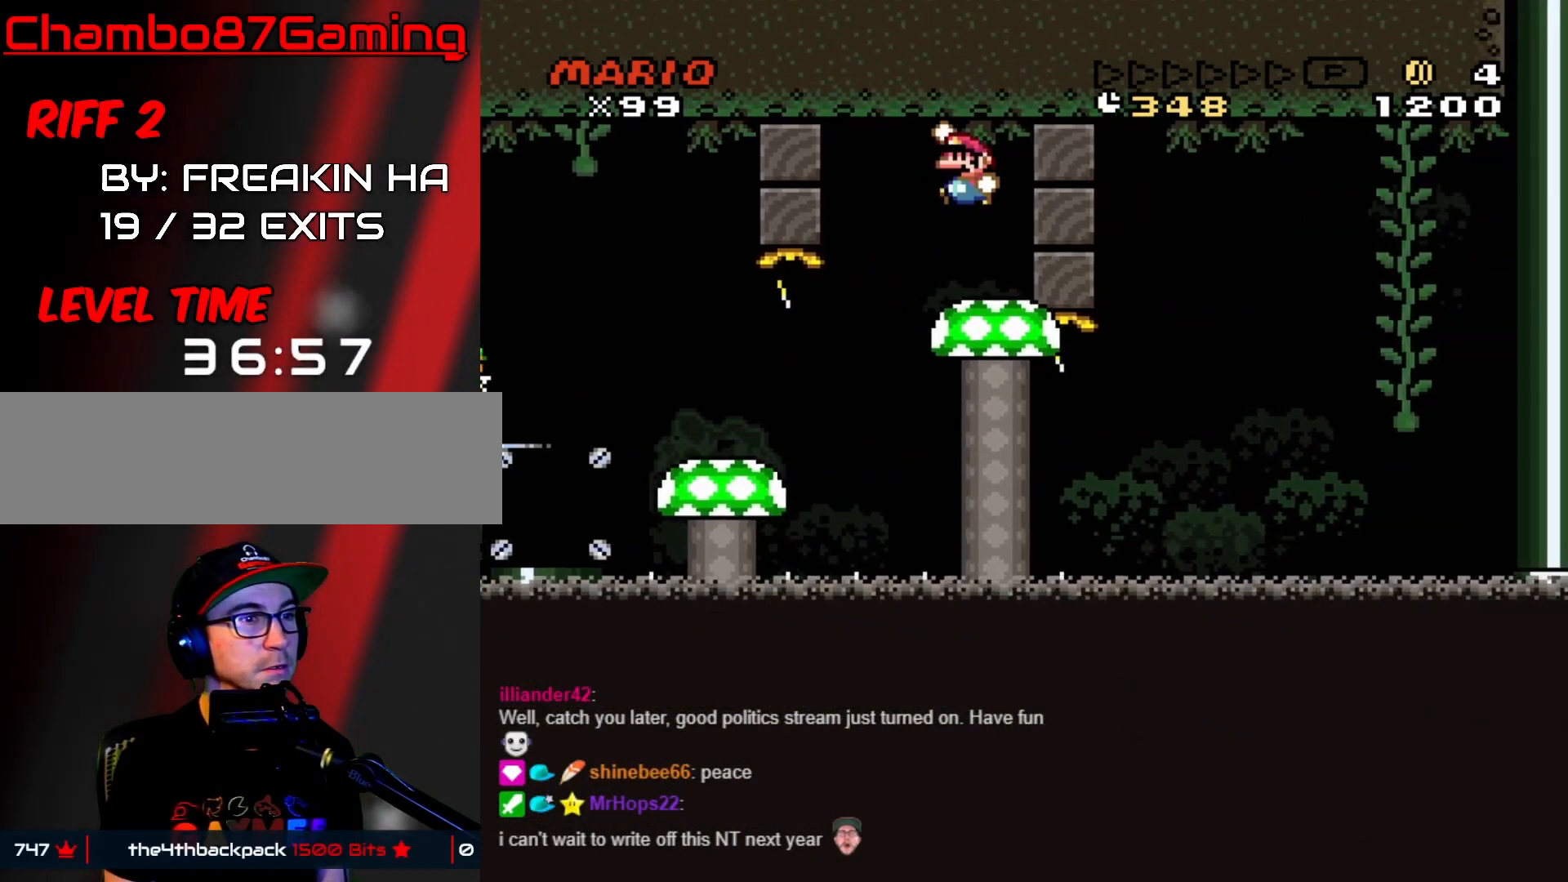
{"buttons": ["B", "Y"], "events": [[183, "B", "up"], [183, "DPAD_LEFT", "up"], [200, "DPAD_RIGHT", "down"], [250, "DPAD_RIGHT", "up"], [350, "B", "down"]]}
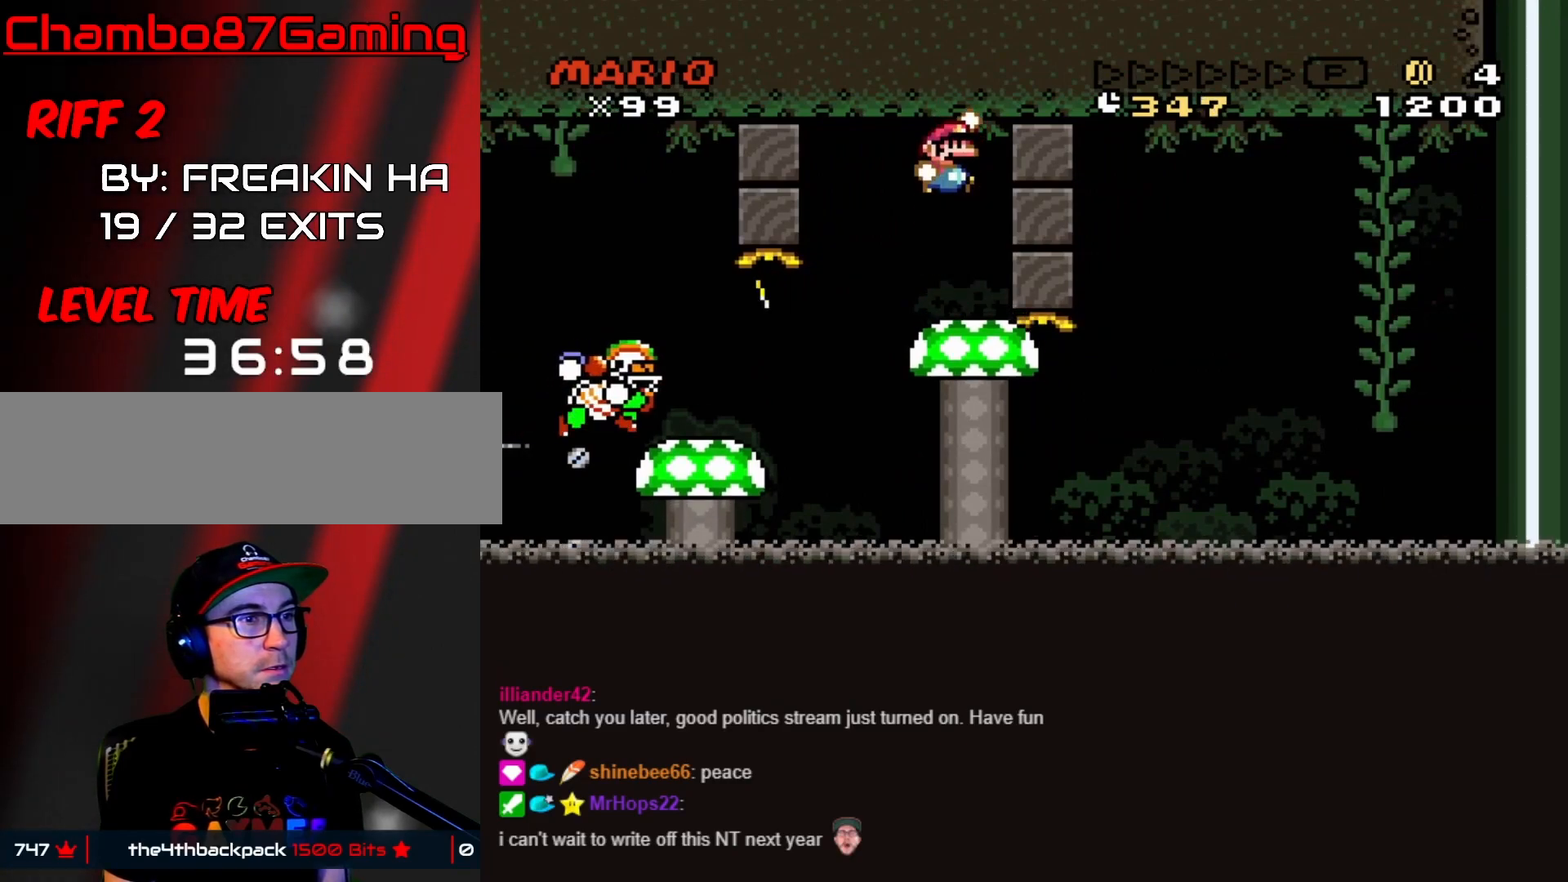
{"buttons": ["Y"], "events": [[50, "B", "up"], [283, "B", "down"], [483, "B", "up"]]}
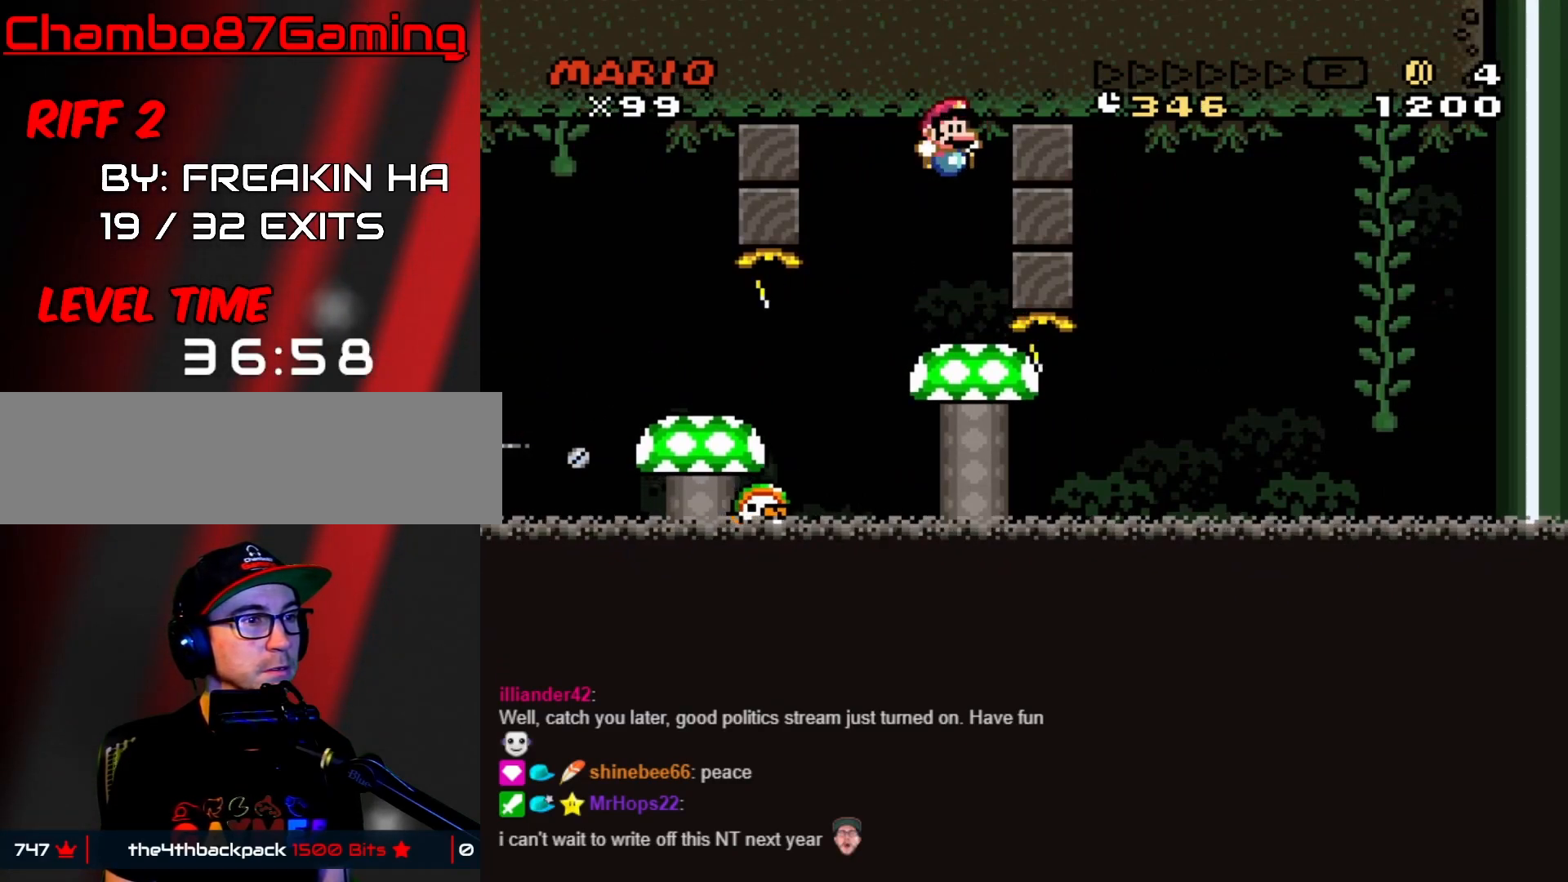
{"buttons": ["Y"], "events": [[300, "B", "down"], [417, "B", "up"]]}
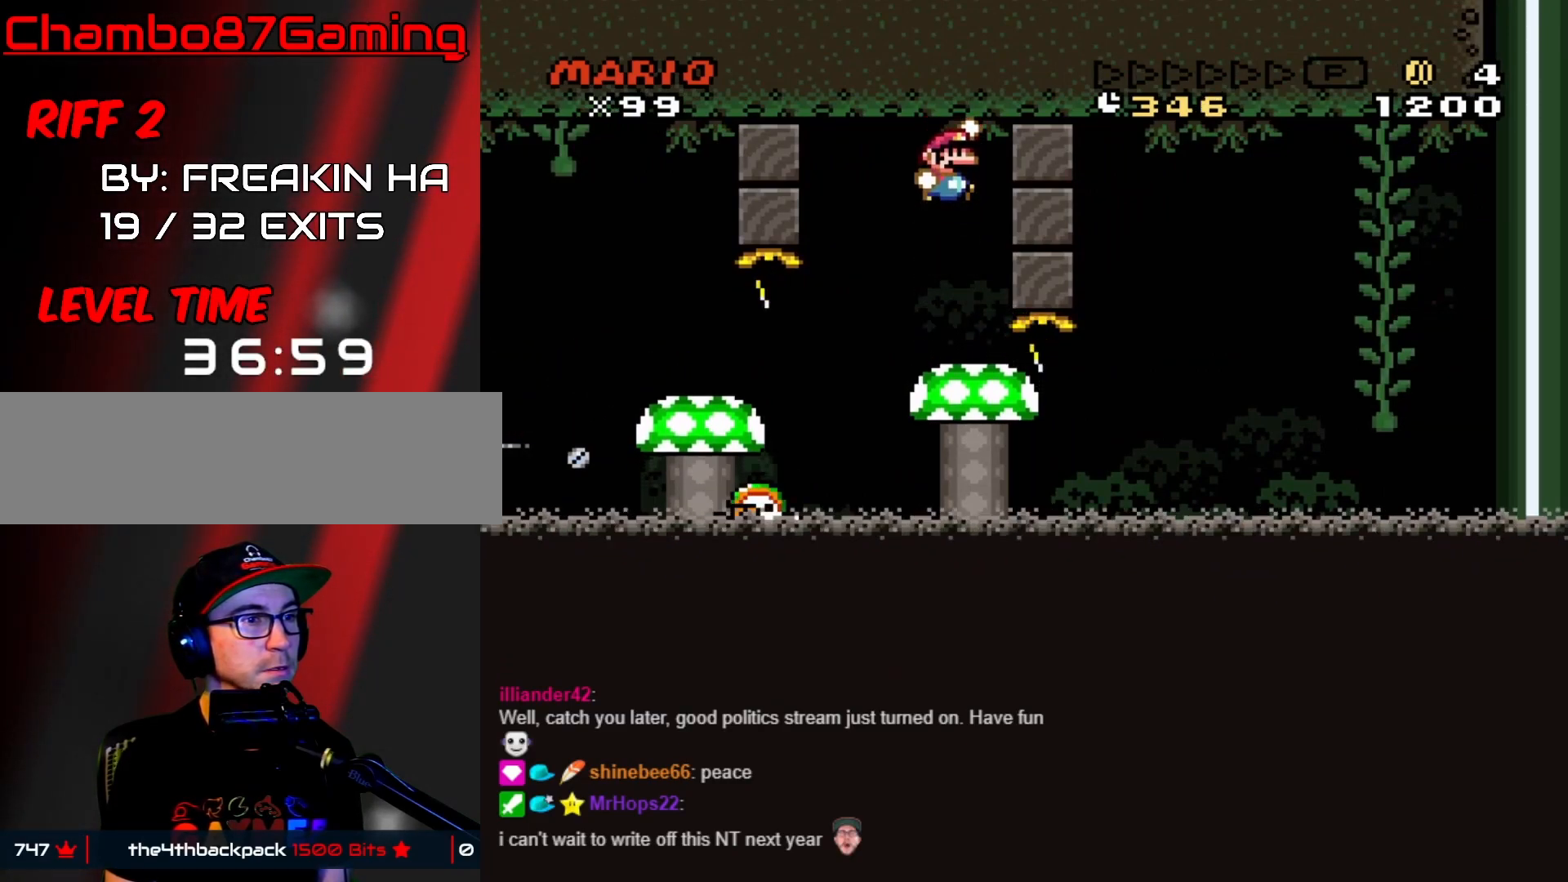
{"buttons": ["B", "Y"], "events": [[400, "B", "down"]]}
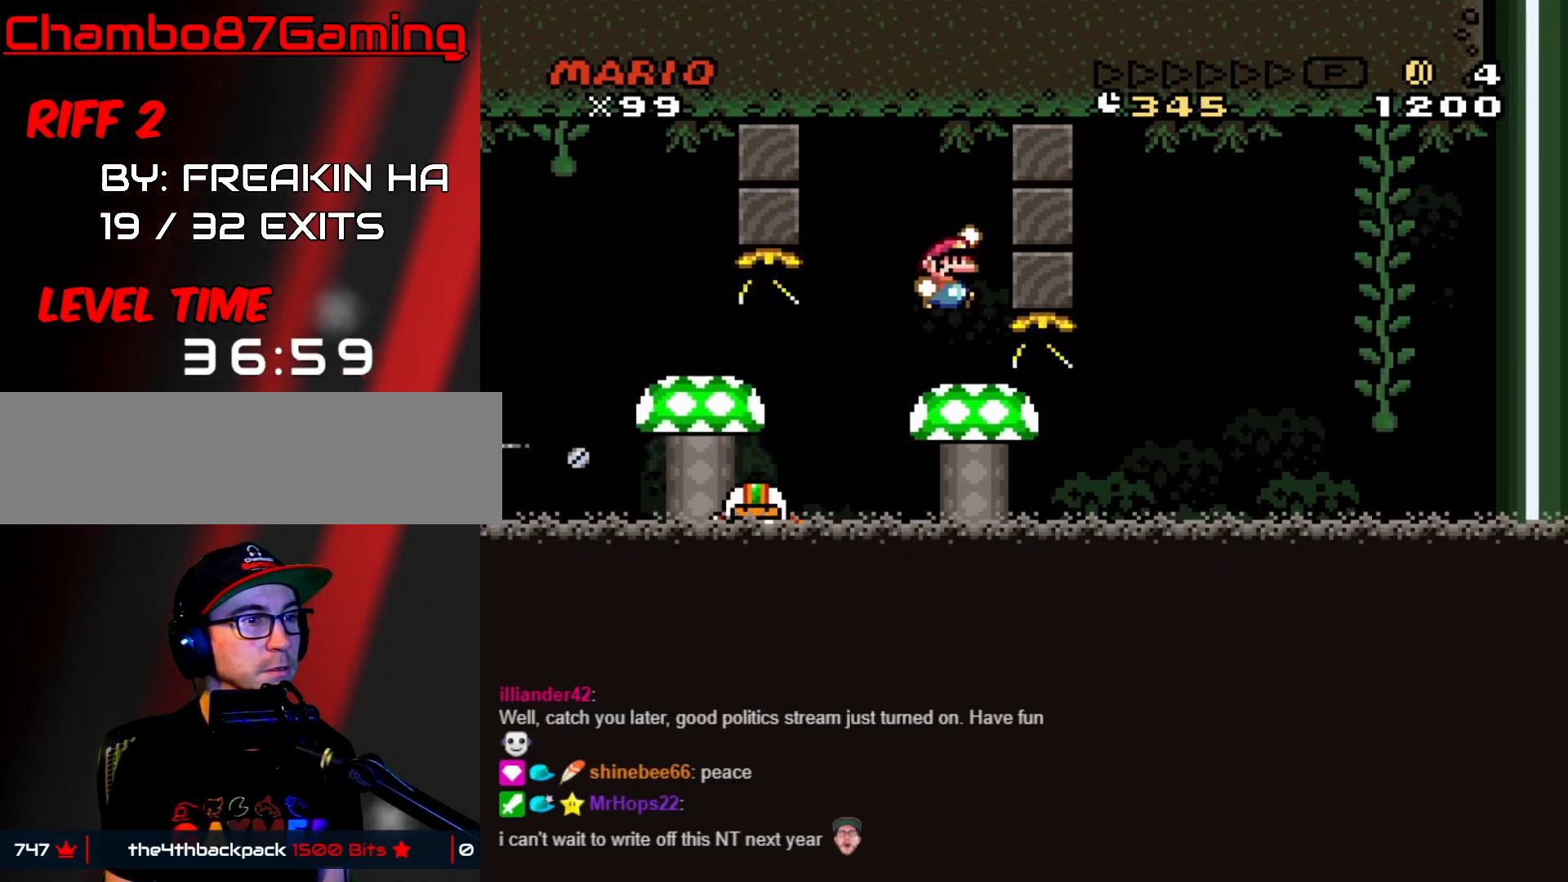
{"buttons": ["B", "Y"], "events": [[100, "B", "up"], [467, "B", "down"]]}